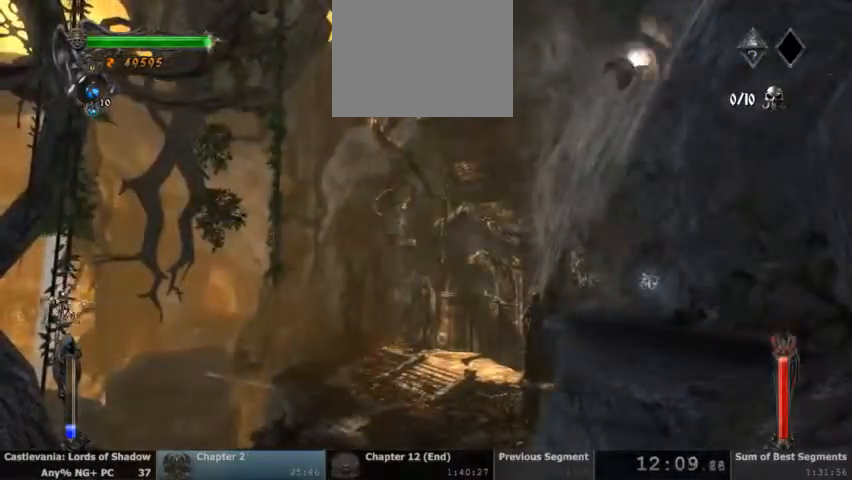
Gameplay with a controller (PlayStation layout); each line is a JSON object with the inputs held at the frame after it. "events" lists button and stick changes between this image and that frame as [ms after this image, input, new state], when the widget could be followed in between. Not read: HOME L1 L3 R1 R3 SELECT START.
{"buttons": ["TRIANGLE"], "events": [[100, "L2", "up"], [100, "TRIANGLE", "up"], [433, "TRIANGLE", "down"]]}
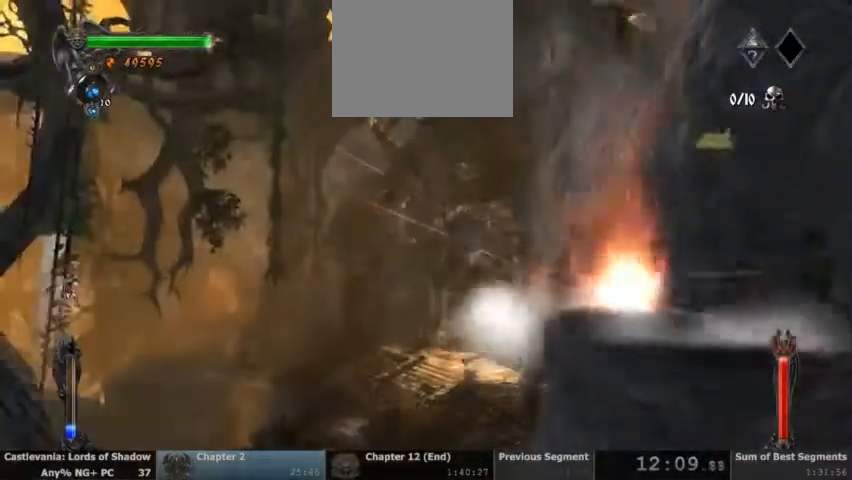
{"buttons": ["TRIANGLE", "L2"]}
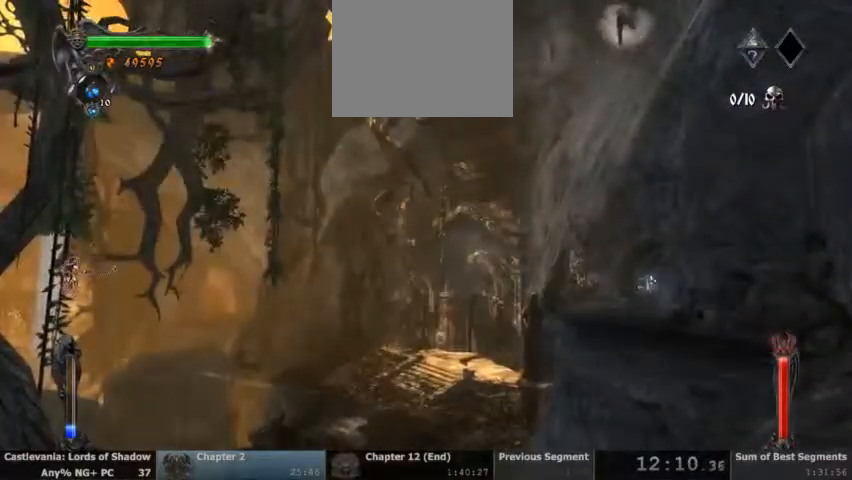
{"buttons": ["TRIANGLE", "L2"], "events": []}
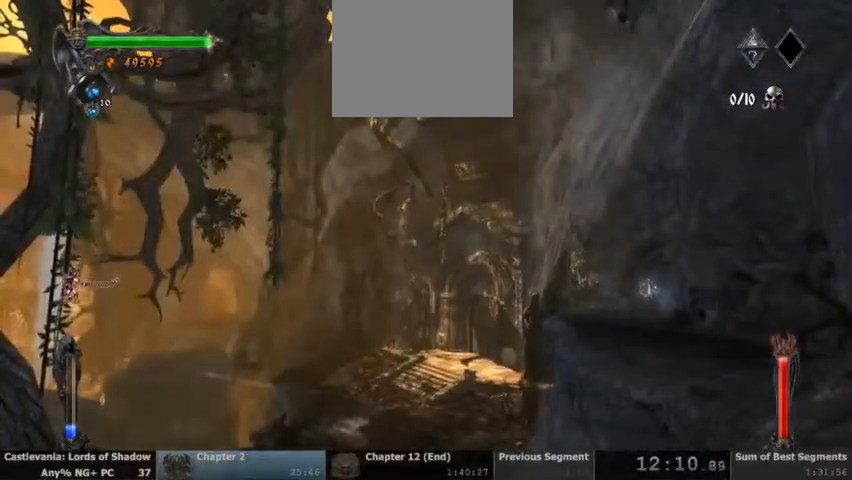
{"buttons": ["SQUARE", "L2"]}